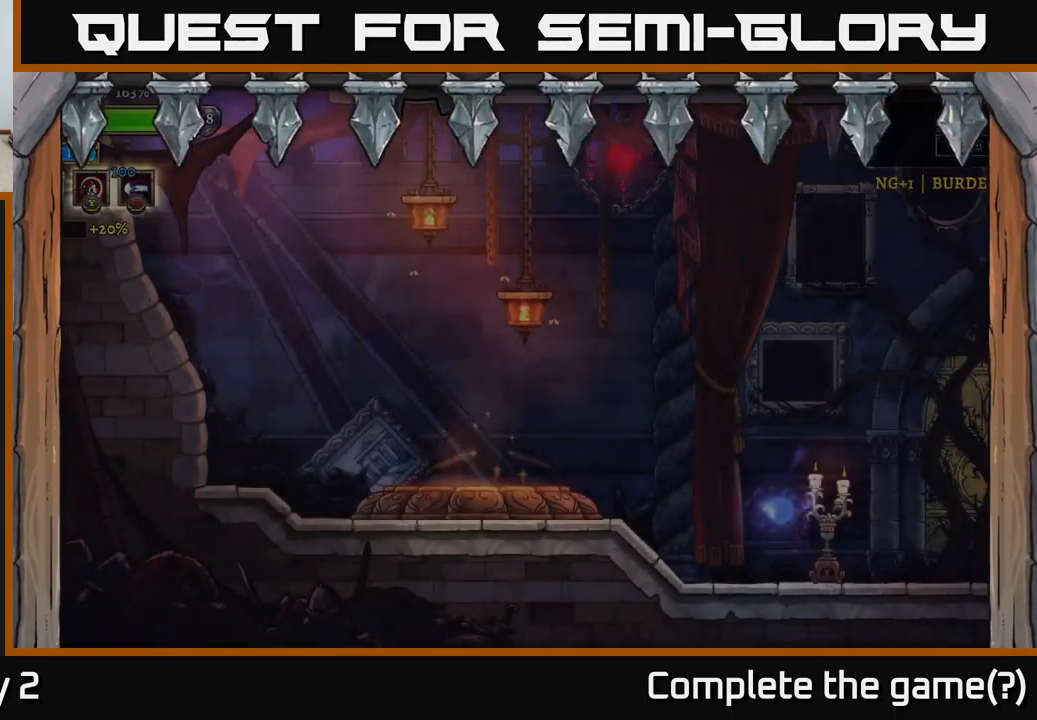
Gameplay with a controller (Xbox layout); each line is a JSON object with the inputs held at the frame after it. "events" lists button and stick changes between this image and that frame as [ms after this image, input, new state], when the widget could be followed in between.
{"buttons": [], "left_stick": "right", "right_stick": "center", "events": [[200, "left_stick", "right"]]}
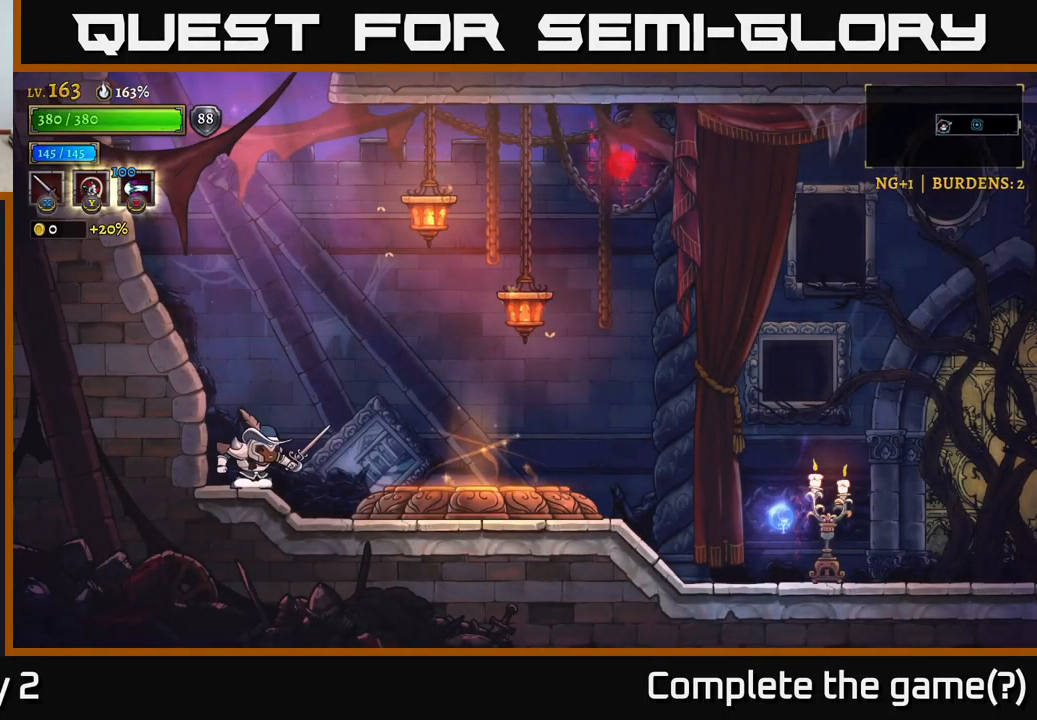
{"buttons": [], "left_stick": "right", "right_stick": "center", "events": [[150, "R2", "down"], [467, "R2", "up"]]}
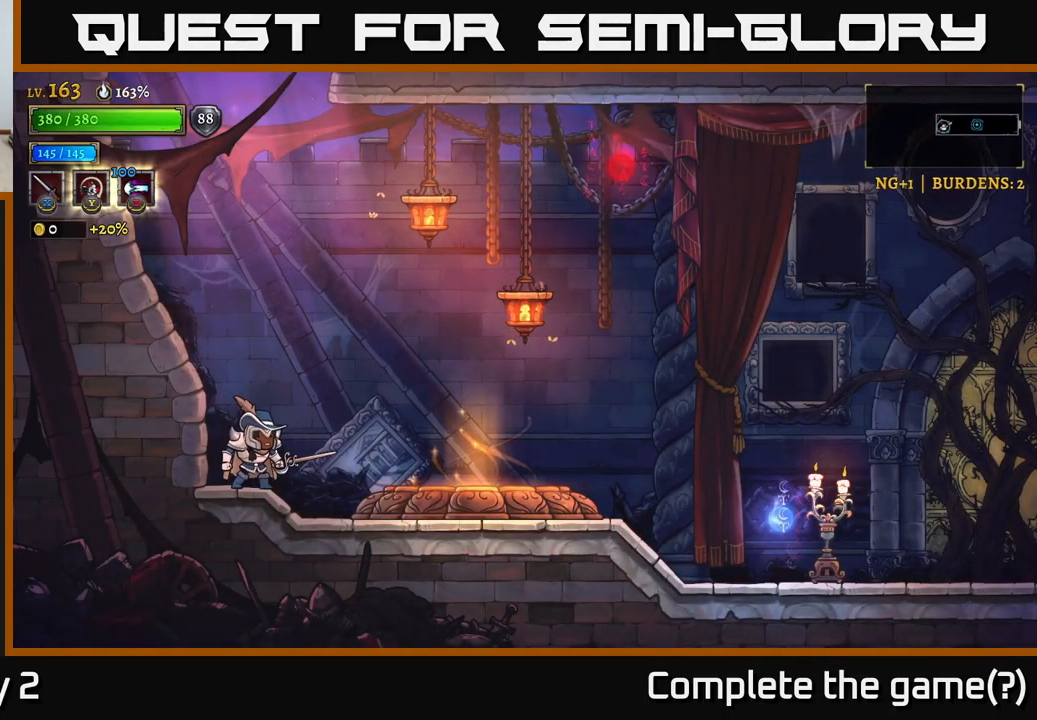
{"buttons": ["R2"], "left_stick": "right", "right_stick": "center", "events": [[50, "R2", "down"], [350, "R2", "up"], [434, "R2", "down"]]}
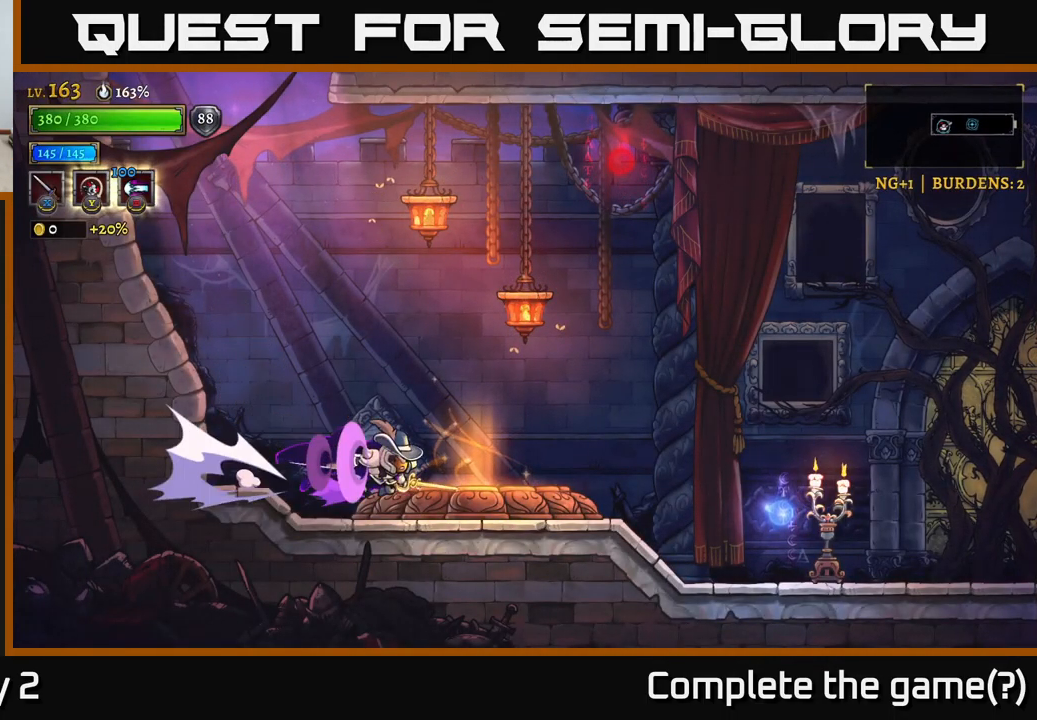
{"buttons": [], "left_stick": "right", "right_stick": "center", "events": [[150, "R2", "up"], [250, "left_stick", "center"], [300, "left_stick", "left"], [384, "left_stick", "right"]]}
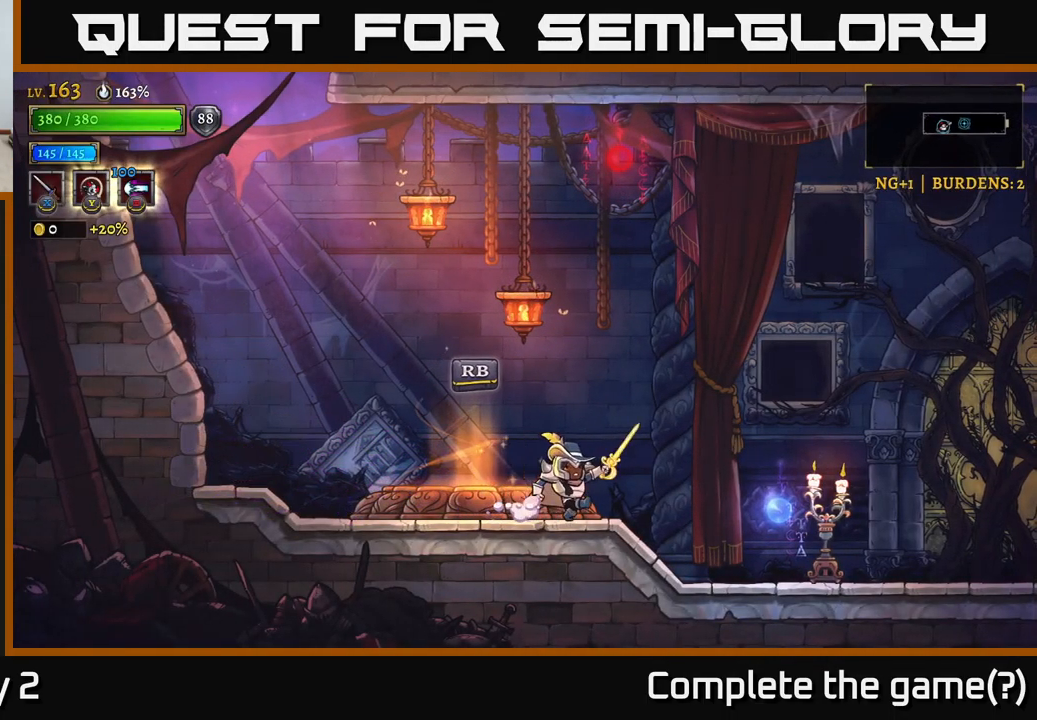
{"buttons": [], "left_stick": "right", "right_stick": "center", "events": [[34, "R2", "down"], [217, "R2", "up"], [217, "X", "down"], [350, "X", "up"]]}
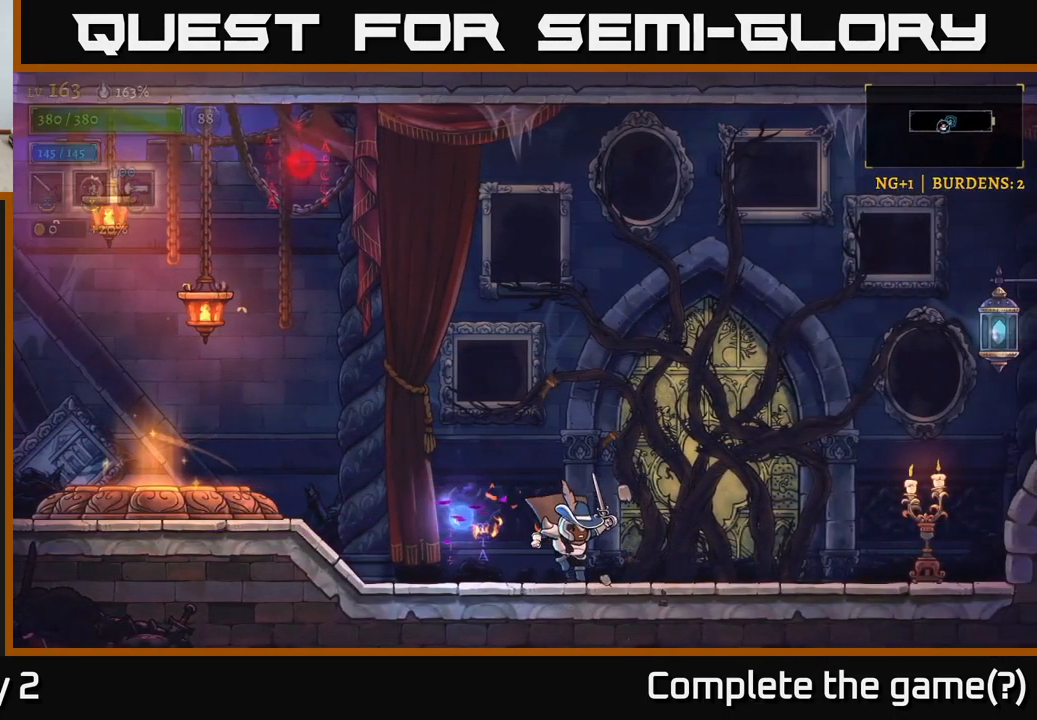
{"buttons": [], "left_stick": "right", "right_stick": "center", "events": [[184, "A", "down"], [250, "X", "down"], [267, "A", "up"], [350, "X", "up"]]}
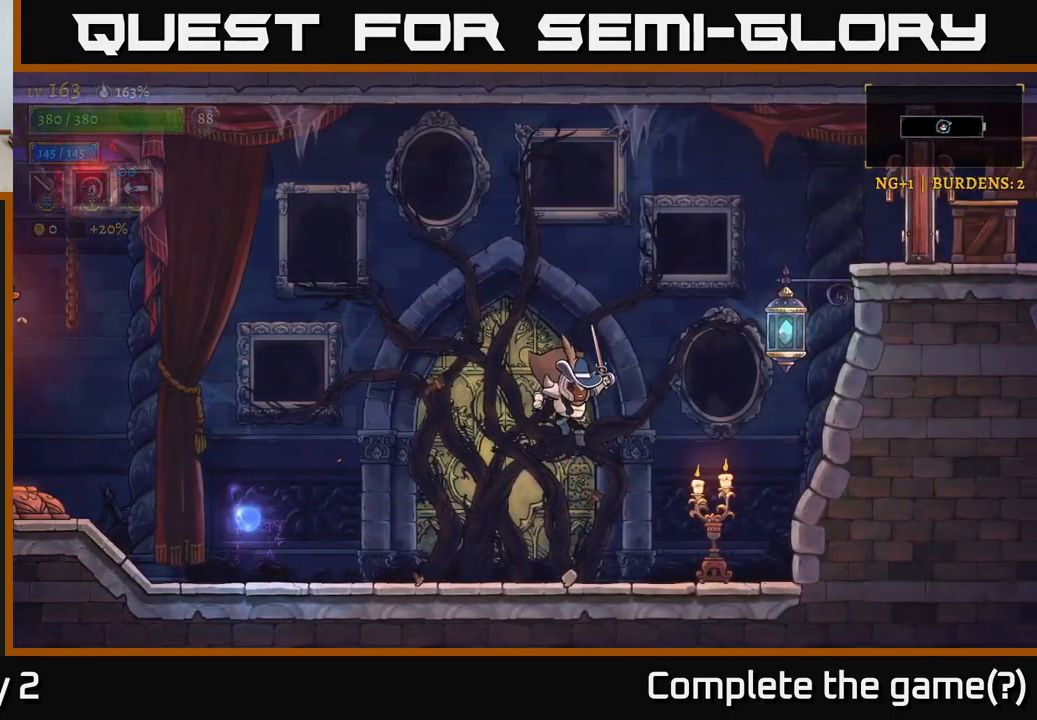
{"buttons": ["A"], "left_stick": "right", "right_stick": "center", "events": [[84, "X", "down"], [250, "X", "up"], [250, "left_stick", "center"], [417, "A", "down"], [417, "left_stick", "right"]]}
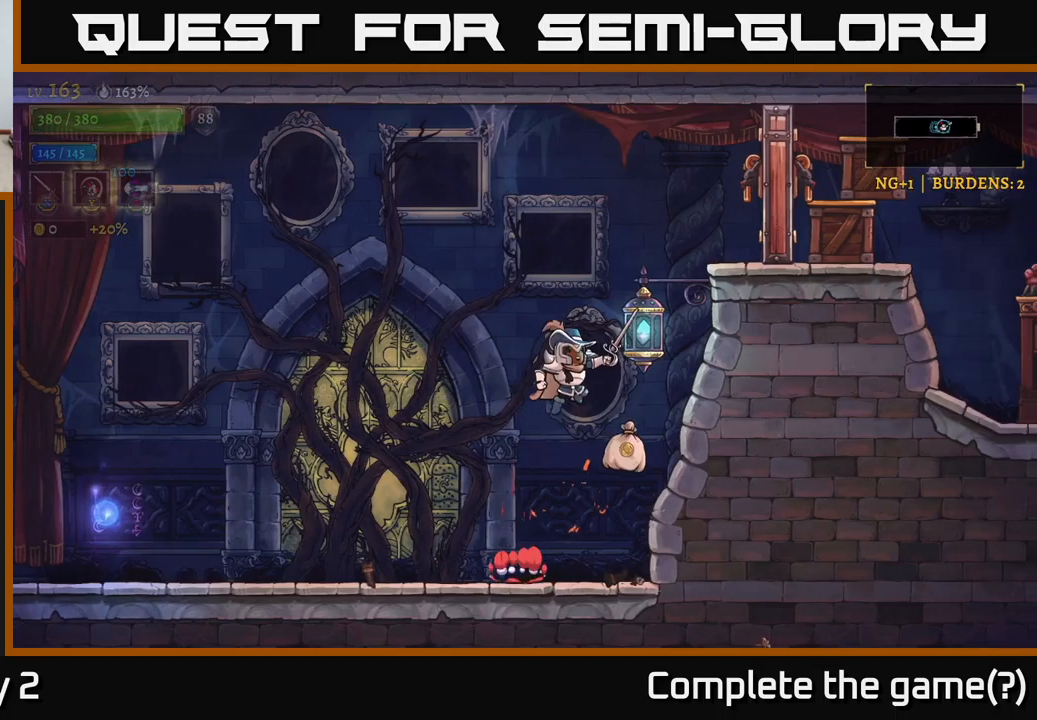
{"buttons": [], "left_stick": "left", "right_stick": "center", "events": [[200, "A", "up"], [300, "left_stick", "left"]]}
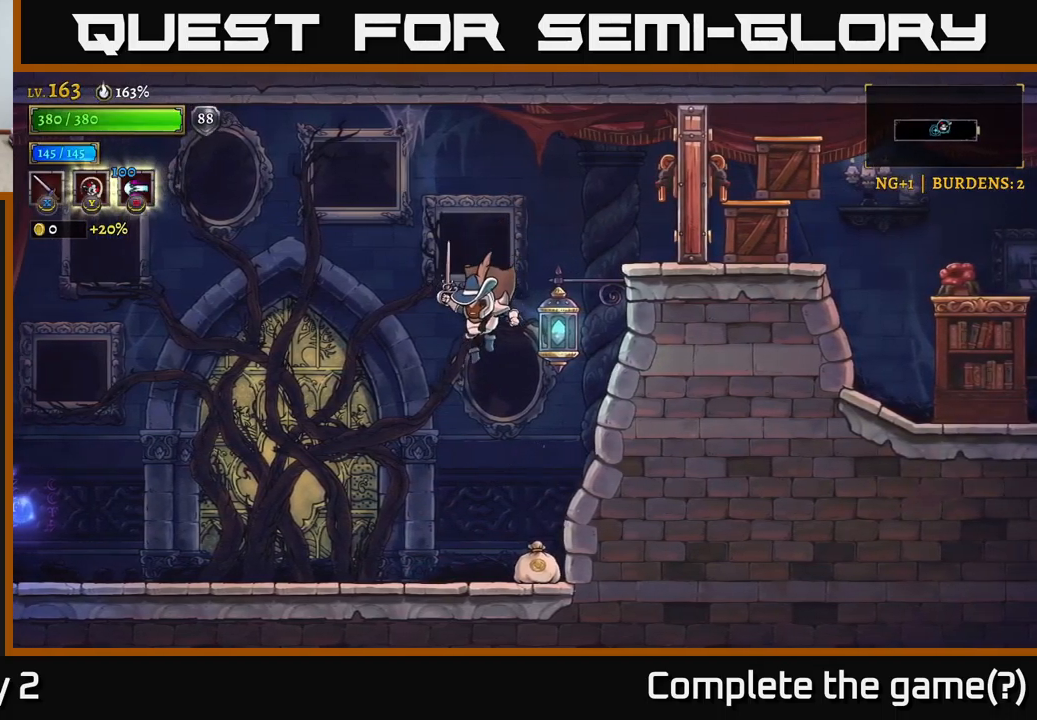
{"buttons": ["A"], "left_stick": "center", "right_stick": "center", "events": [[33, "left_stick", "center"], [133, "left_stick", "right"], [266, "left_stick", "center"], [416, "A", "down"]]}
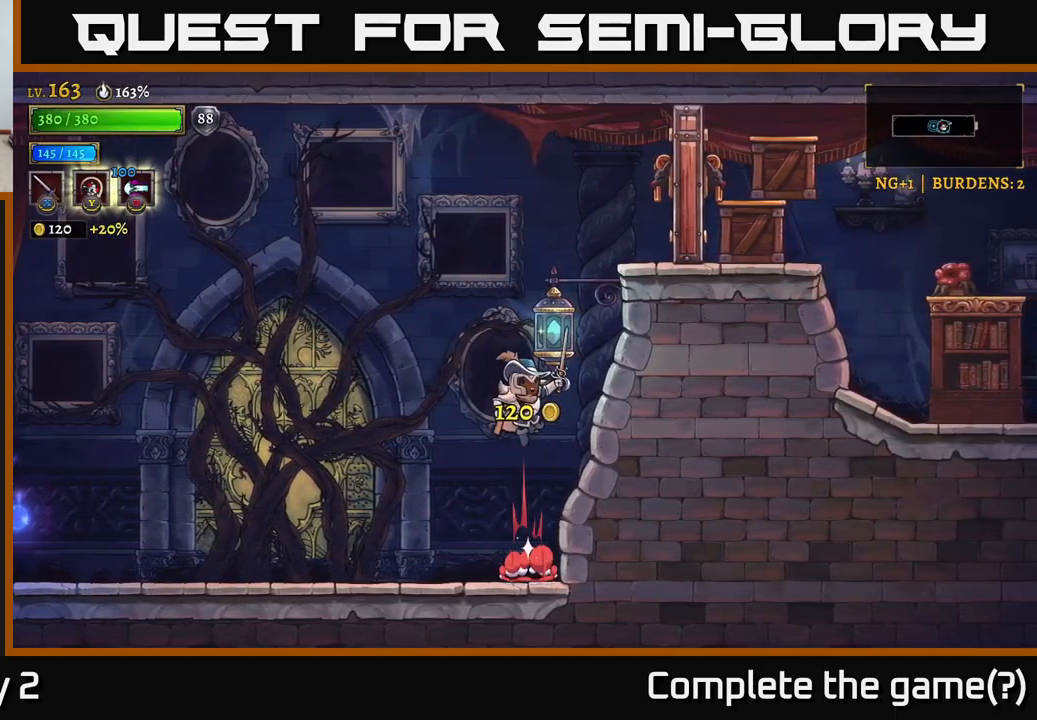
{"buttons": ["X"], "left_stick": "right", "right_stick": "center"}
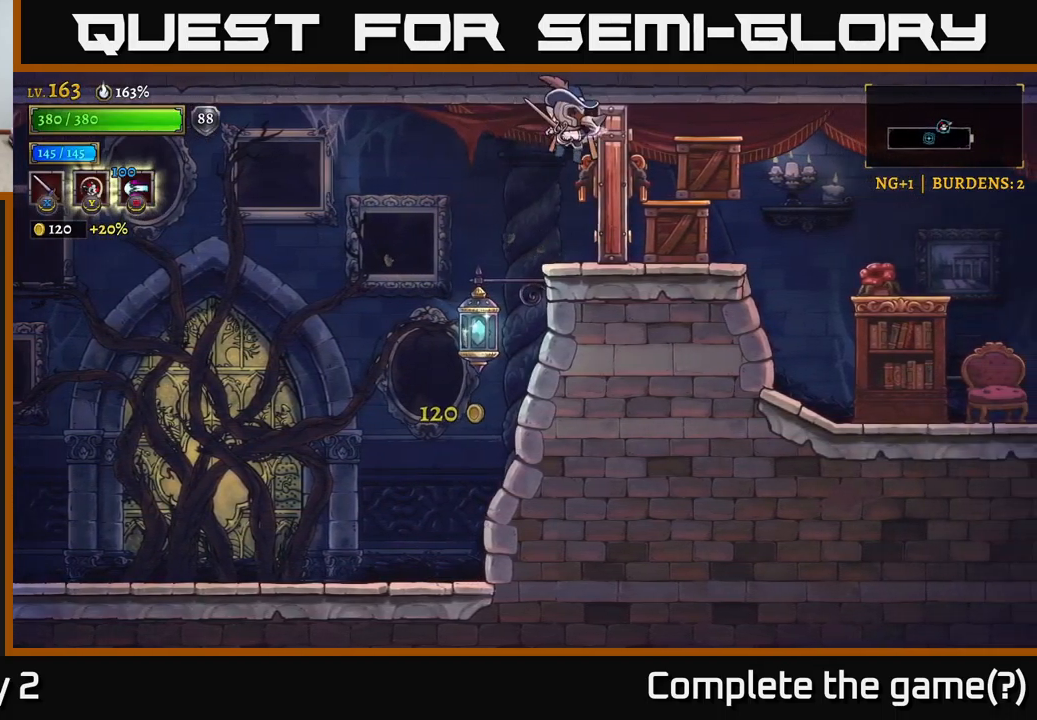
{"buttons": ["A"], "left_stick": "right", "right_stick": "center", "events": [[133, "X", "up"], [483, "A", "down"]]}
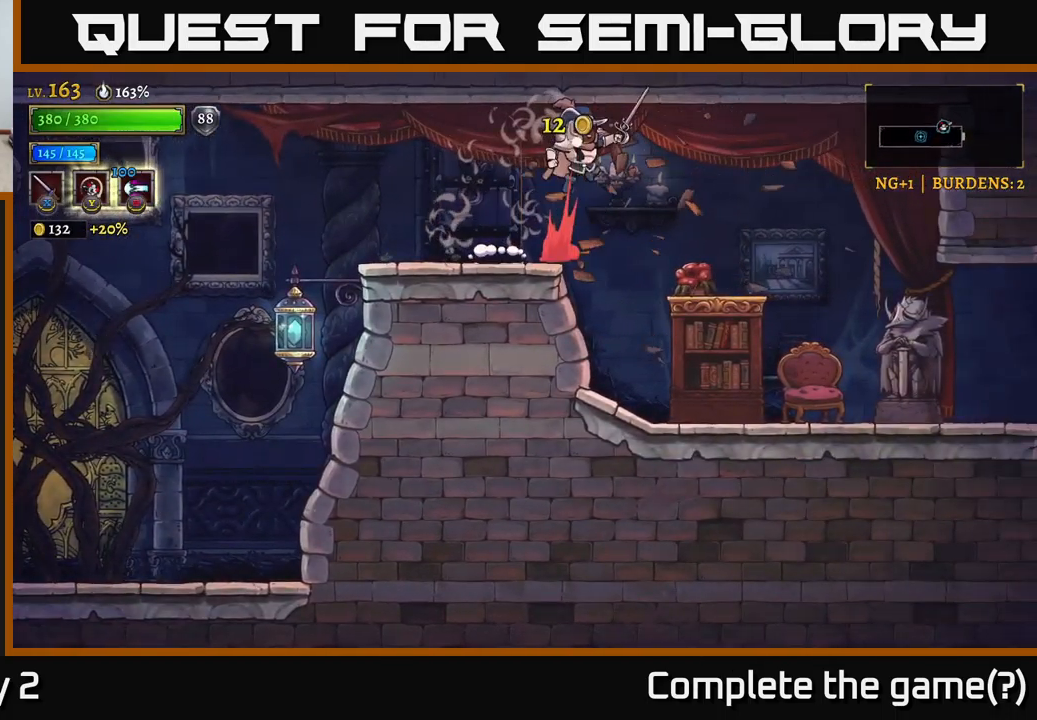
{"buttons": [], "left_stick": "right", "right_stick": "center", "events": [[33, "A", "up"], [150, "left_stick", "center"], [466, "left_stick", "right"]]}
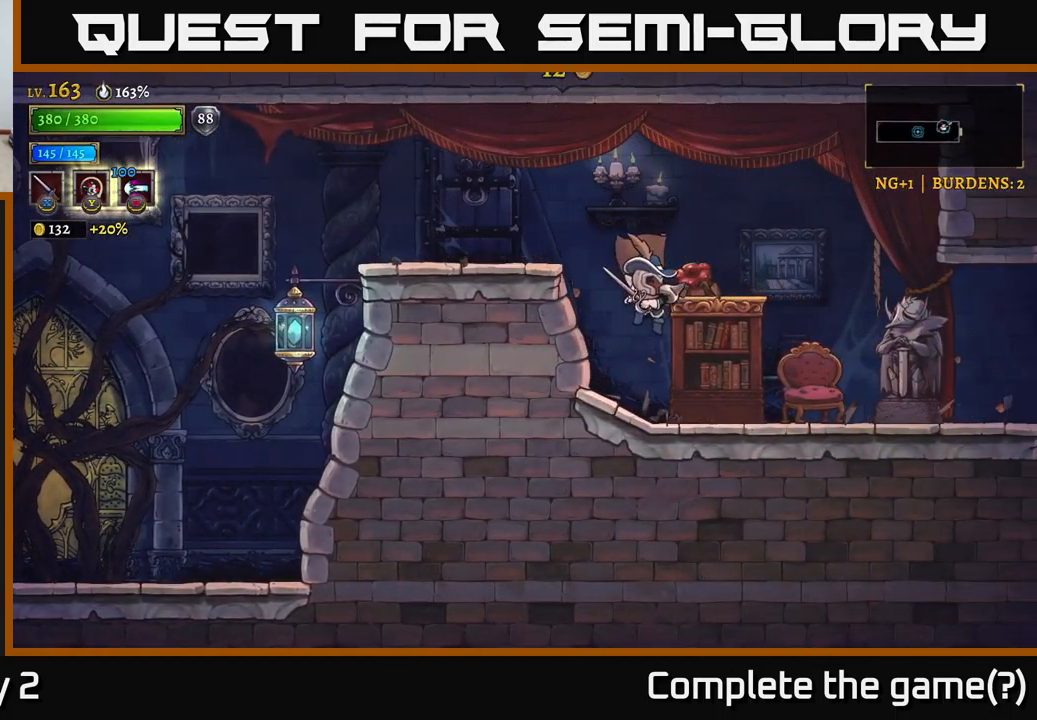
{"buttons": [], "left_stick": "right", "right_stick": "center", "events": [[16, "X", "down"], [200, "X", "up"], [316, "A", "down"], [383, "A", "up"], [383, "X", "down"], [466, "X", "up"]]}
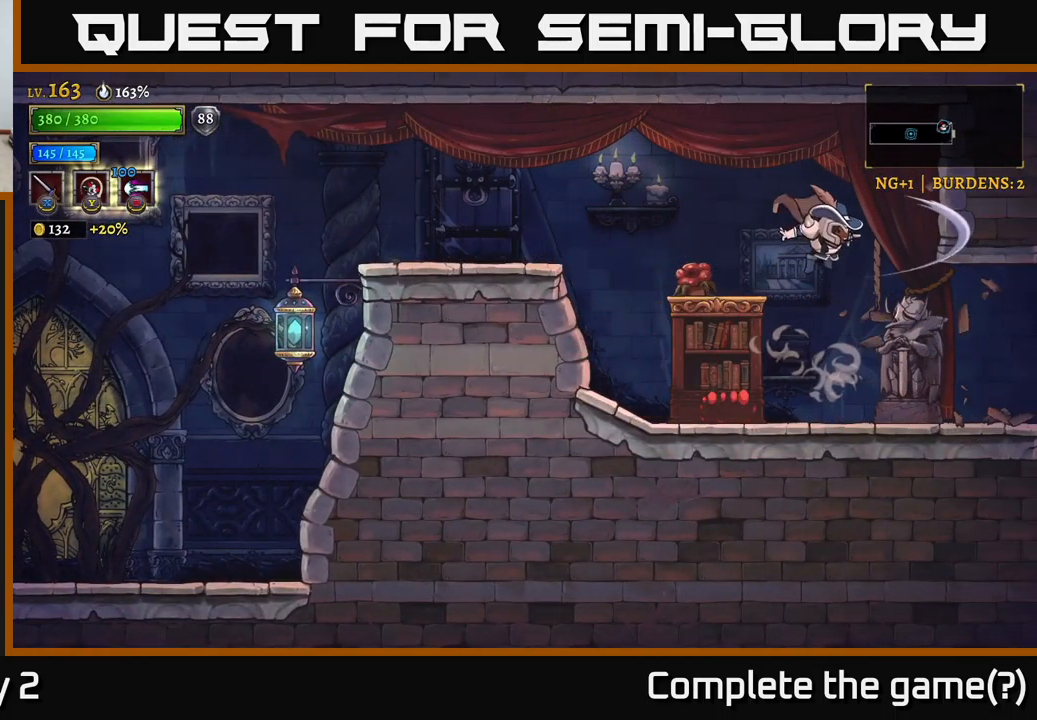
{"buttons": [], "left_stick": "right", "right_stick": "center", "events": [[233, "X", "down"], [333, "X", "up"]]}
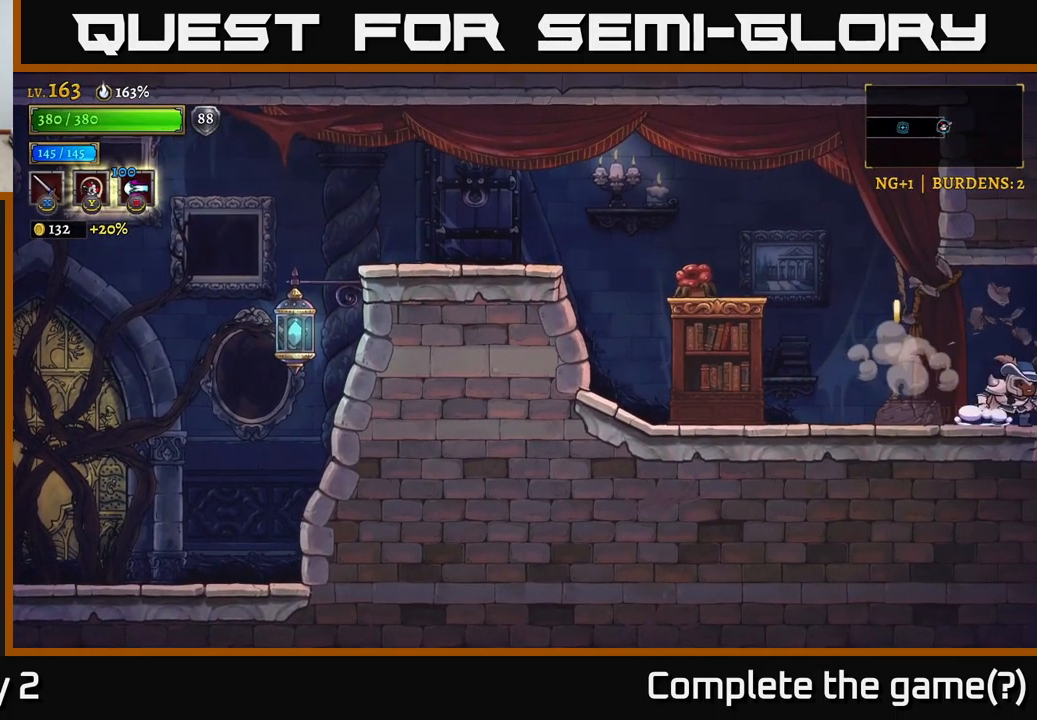
{"buttons": [], "left_stick": "right", "right_stick": "center", "events": [[250, "R2", "down"], [433, "R2", "up"]]}
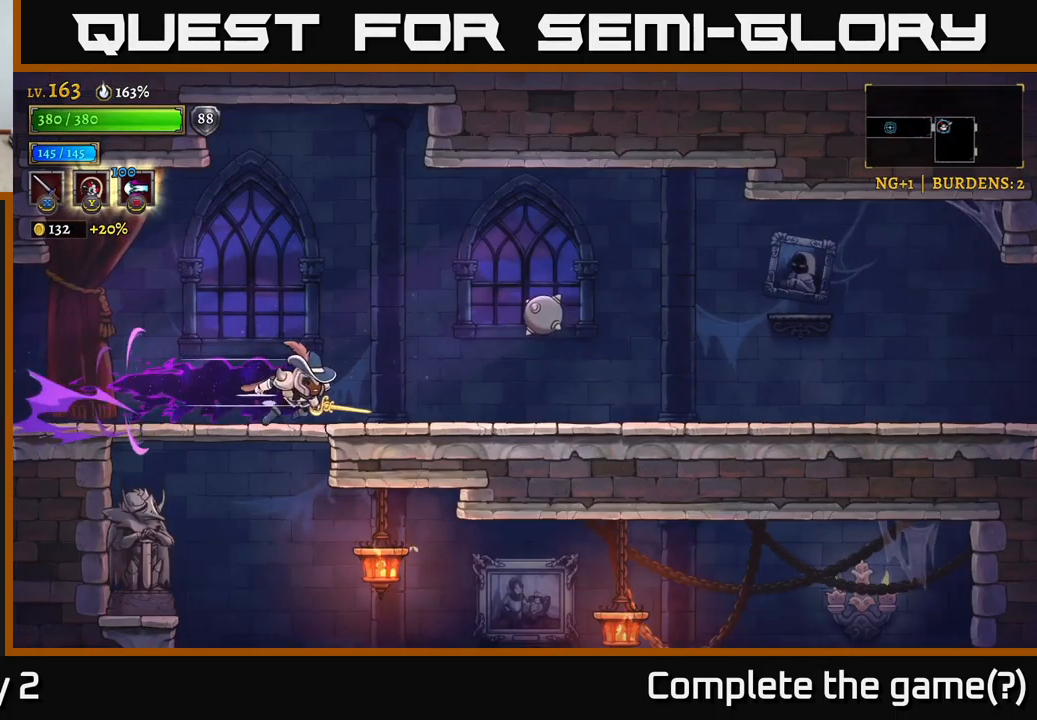
{"buttons": ["A"], "left_stick": "down-left", "right_stick": "center", "events": [[83, "left_stick", "center"], [283, "left_stick", "left"], [400, "left_stick", "down-left"], [500, "A", "down"]]}
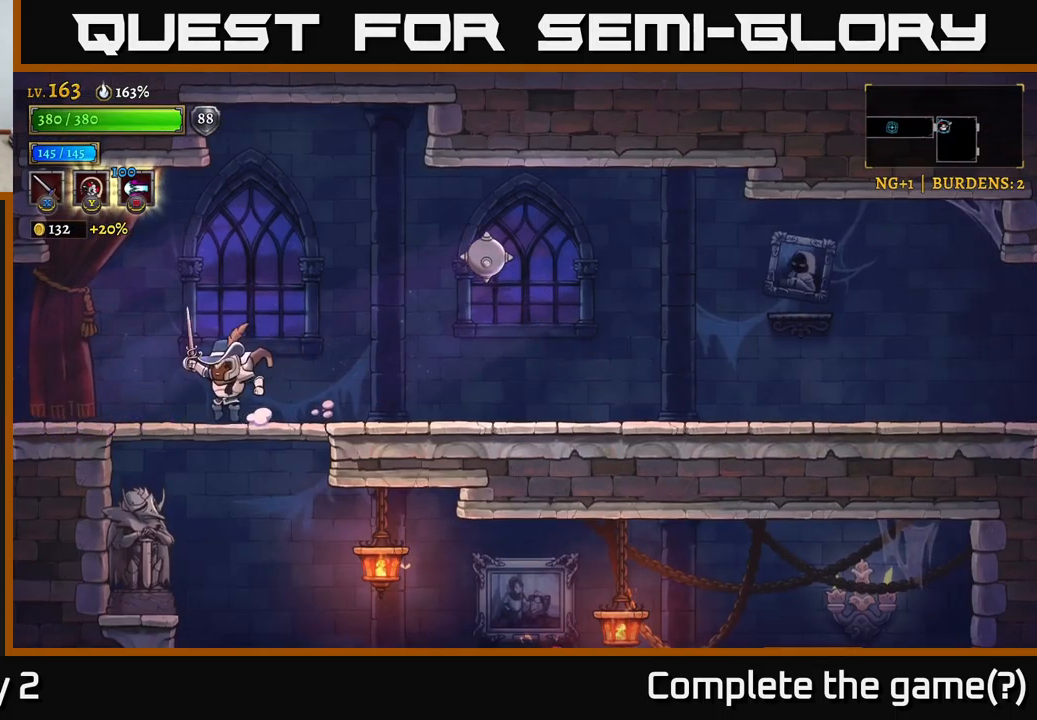
{"buttons": [], "left_stick": "center", "right_stick": "center", "events": [[66, "left_stick", "down"], [133, "A", "up"], [166, "left_stick", "center"], [350, "left_stick", "left"], [466, "left_stick", "center"]]}
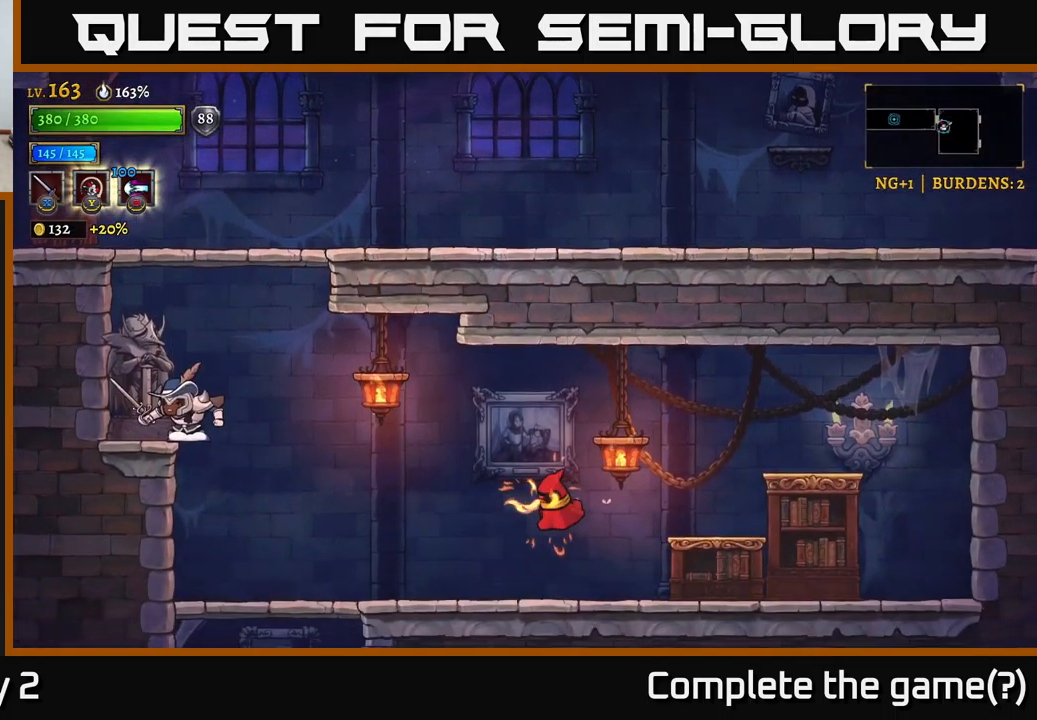
{"buttons": ["X"], "left_stick": "left", "right_stick": "center", "events": [[50, "left_stick", "right"], [350, "R2", "down"], [417, "X", "down"], [467, "left_stick", "left"], [483, "R2", "up"]]}
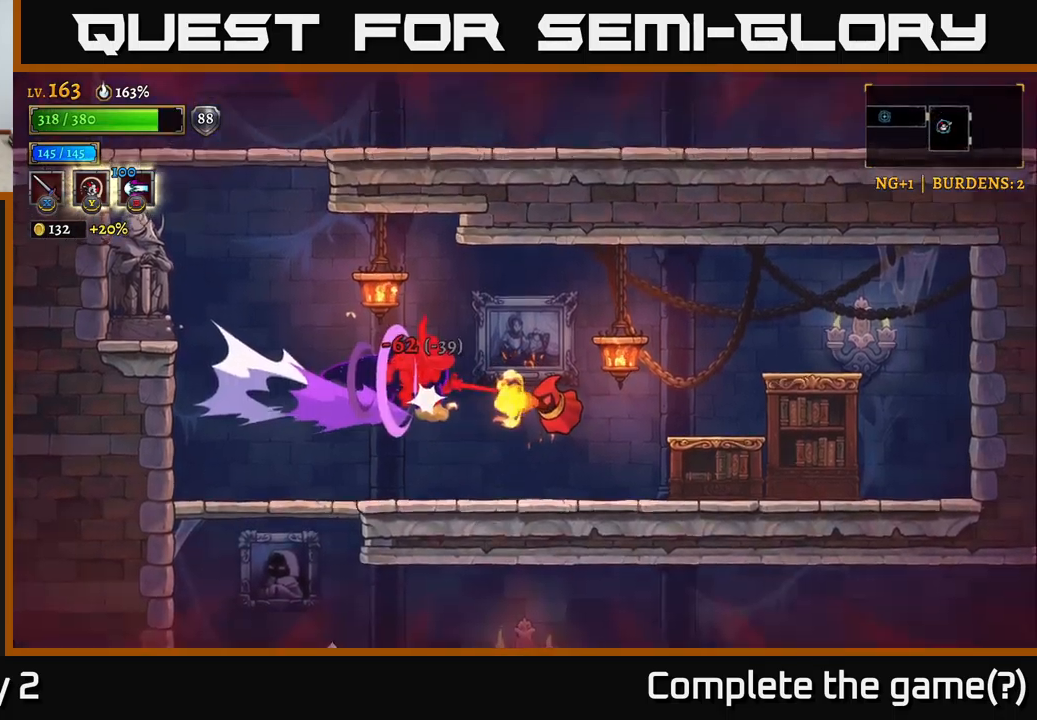
{"buttons": [], "left_stick": "right", "right_stick": "center", "events": [[17, "X", "up"], [67, "left_stick", "up-left"], [83, "A", "down"], [150, "L2", "down"], [250, "A", "up"], [317, "L2", "up"], [367, "left_stick", "center"], [417, "left_stick", "right"]]}
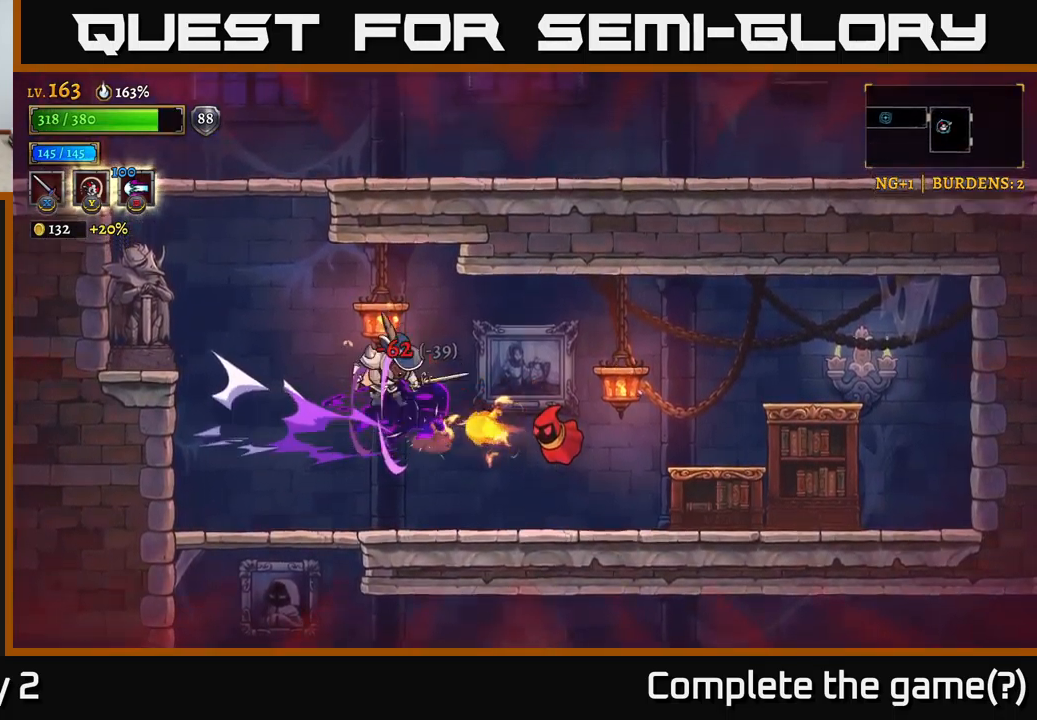
{"buttons": [], "left_stick": "right", "right_stick": "center", "events": [[167, "A", "down"], [267, "A", "up"]]}
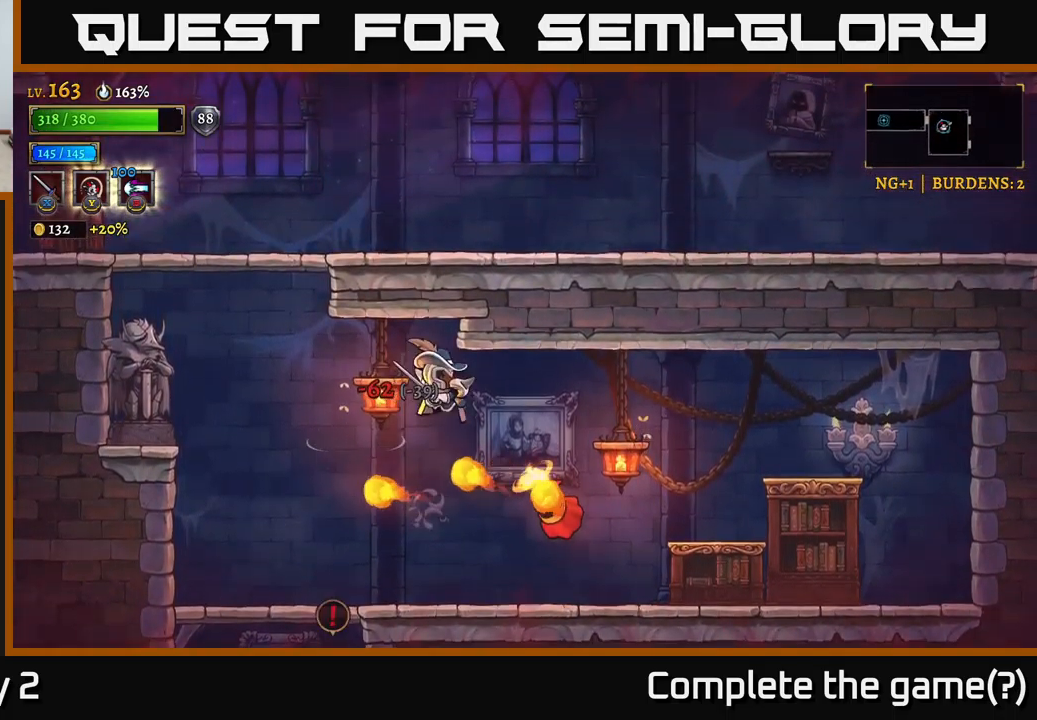
{"buttons": ["X"], "left_stick": "right", "right_stick": "center", "events": [[33, "X", "down"], [167, "left_stick", "center"], [217, "X", "up"], [417, "X", "down"], [500, "left_stick", "right"]]}
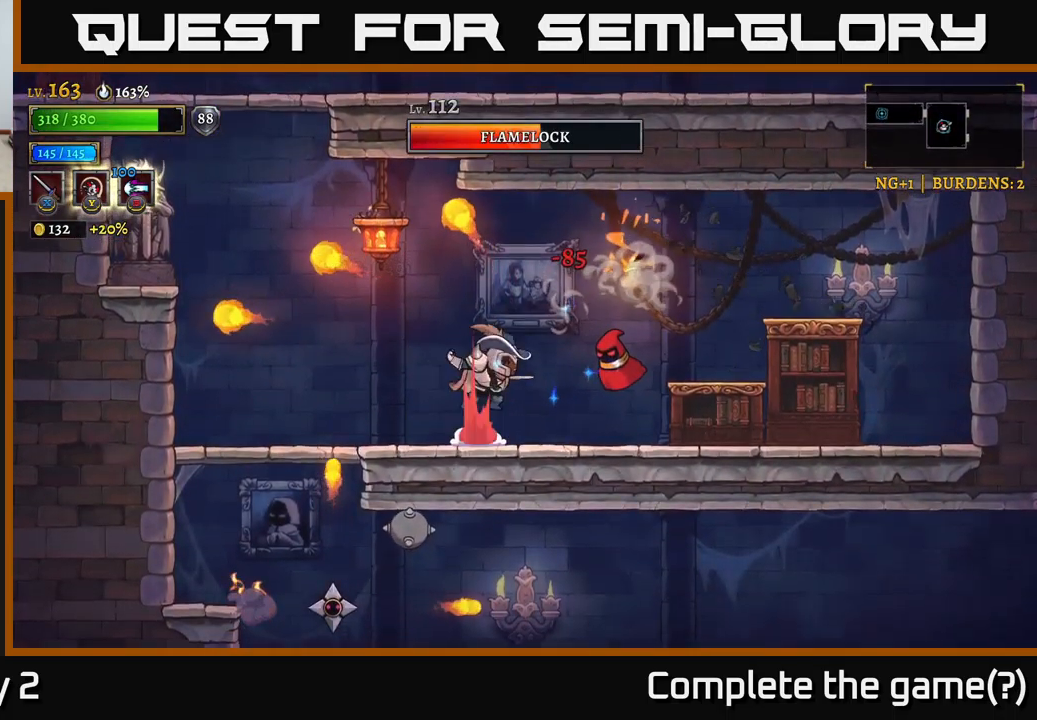
{"buttons": ["X"], "left_stick": "center", "right_stick": "center", "events": [[33, "A", "down"], [83, "X", "up"], [133, "A", "up"], [217, "left_stick", "center"], [350, "X", "down"]]}
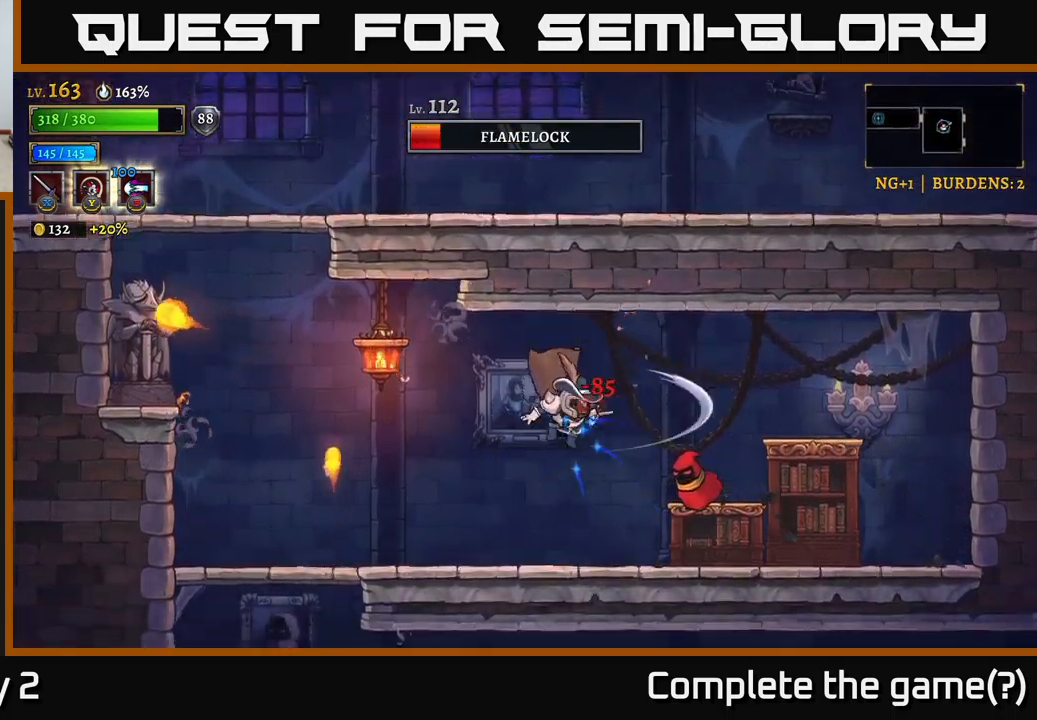
{"buttons": ["A"], "left_stick": "right", "right_stick": "center", "events": [[50, "X", "up"], [50, "left_stick", "right"], [267, "X", "down"], [367, "A", "down"], [400, "X", "up"]]}
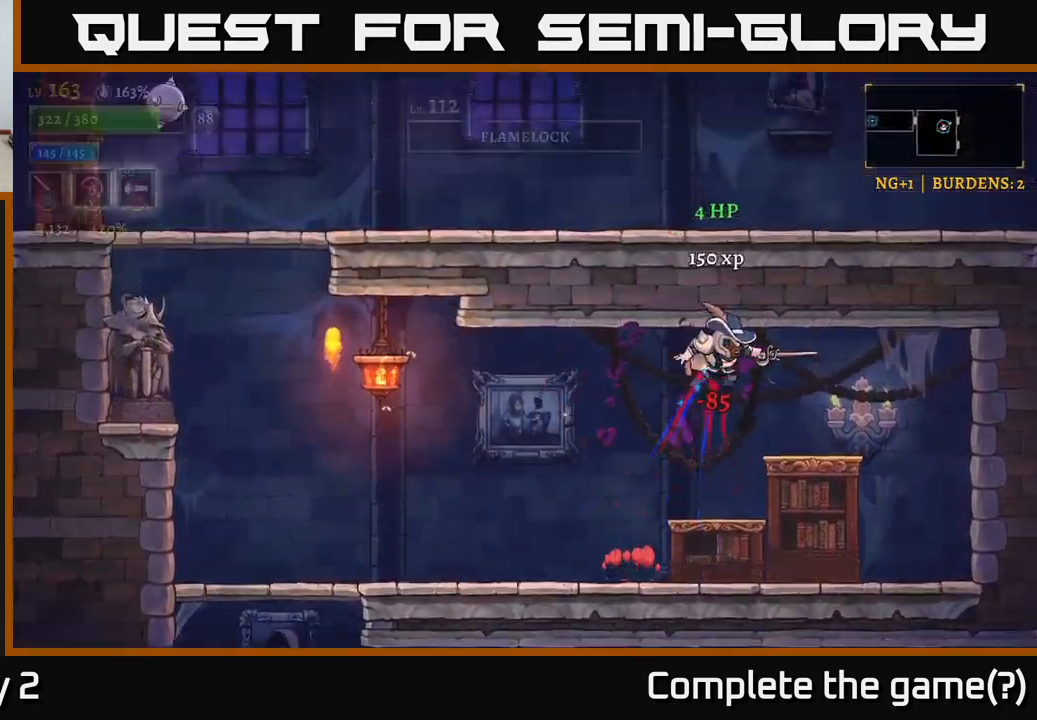
{"buttons": [], "left_stick": "left", "right_stick": "center", "events": [[17, "A", "up"], [83, "left_stick", "left"], [333, "L2", "down"], [467, "L2", "up"]]}
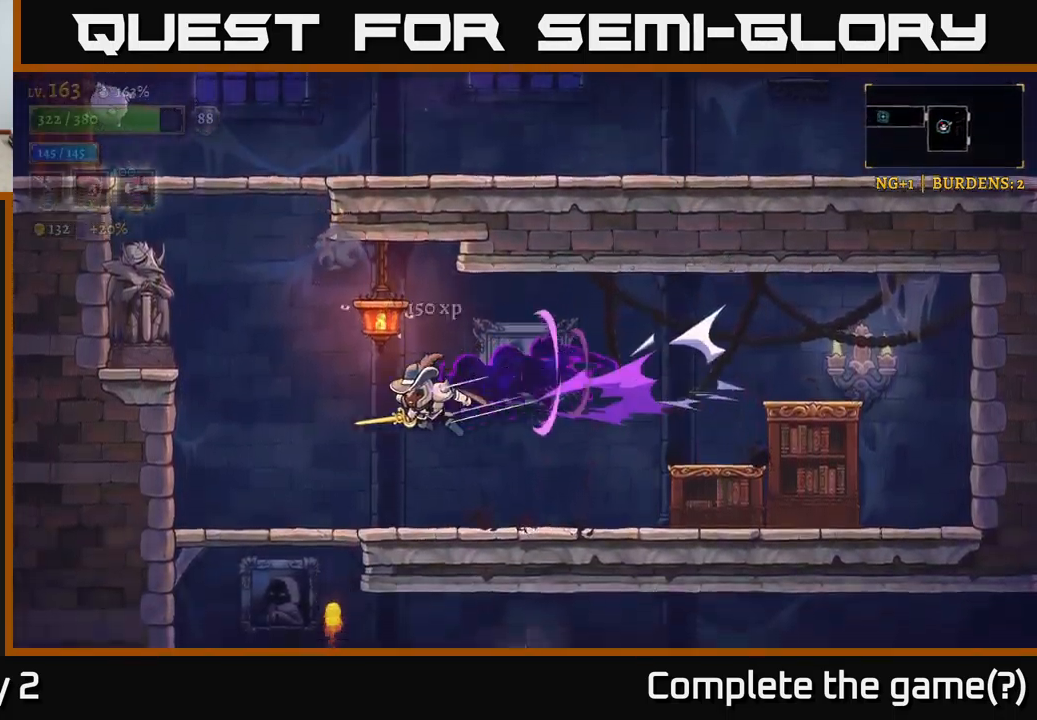
{"buttons": [], "left_stick": "left", "right_stick": "center", "events": []}
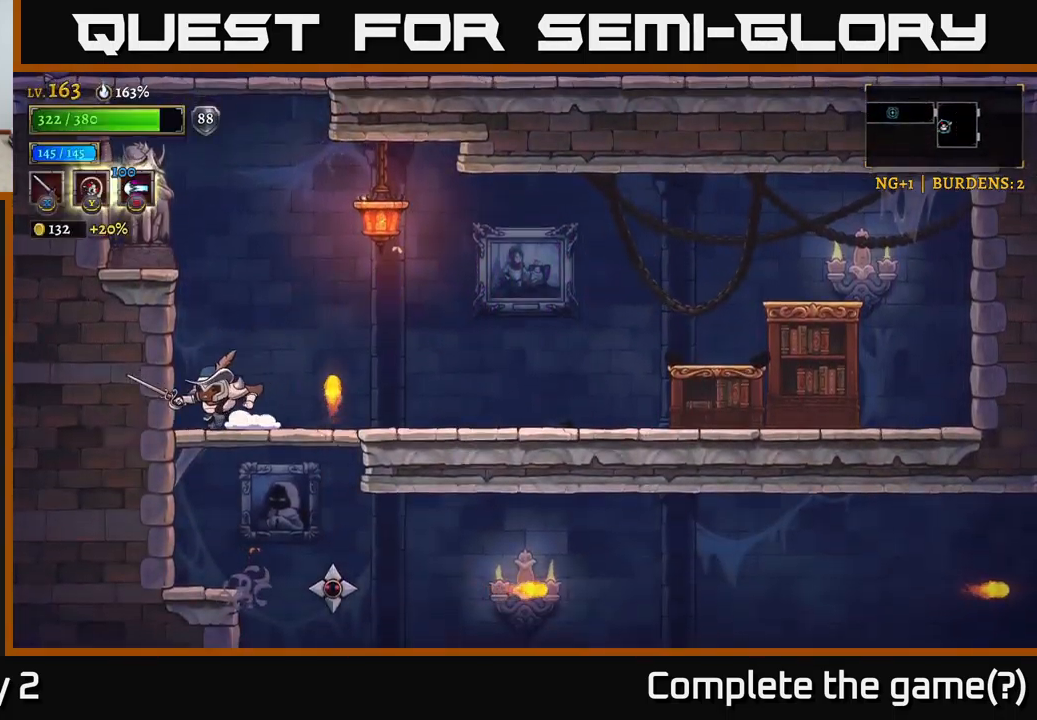
{"buttons": ["X"], "left_stick": "center", "right_stick": "center", "events": [[50, "left_stick", "down-left"], [133, "A", "down"], [233, "A", "up"], [300, "left_stick", "right"], [450, "X", "down"], [450, "left_stick", "center"]]}
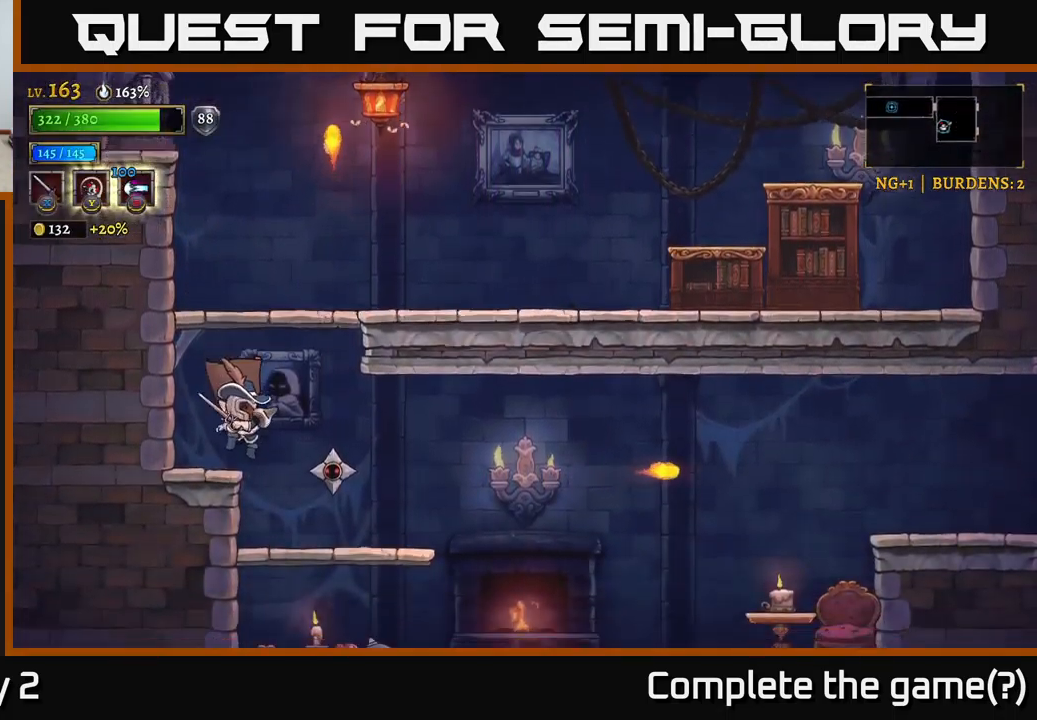
{"buttons": ["X"], "left_stick": "center", "right_stick": "center", "events": [[133, "X", "up"], [317, "X", "down"]]}
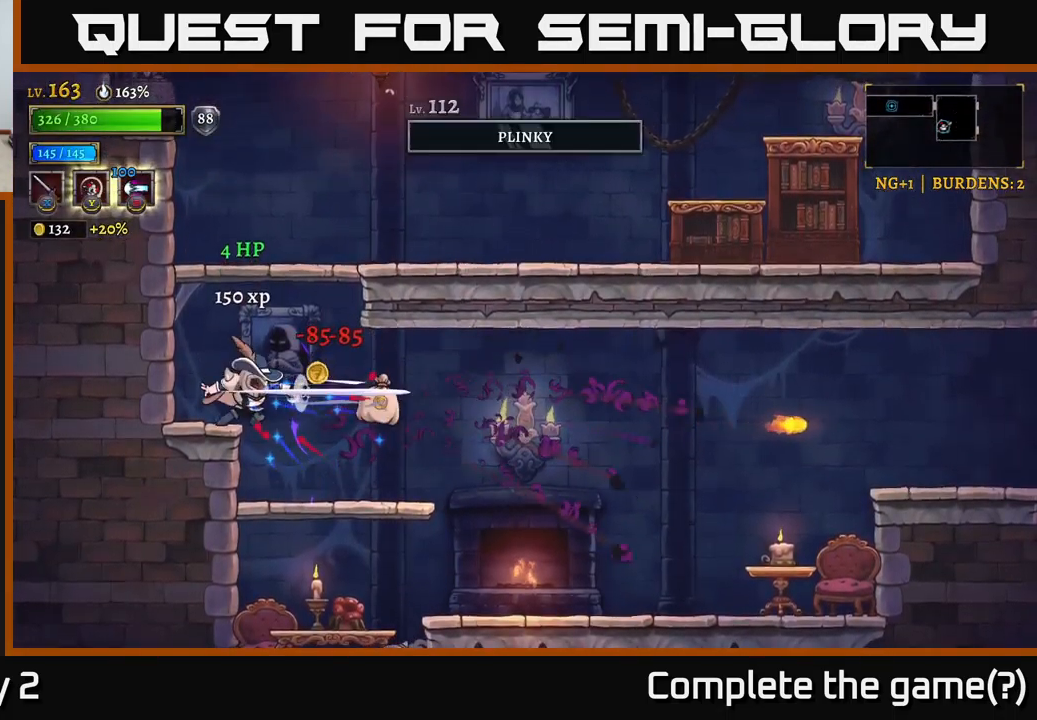
{"buttons": [], "left_stick": "right", "right_stick": "center", "events": [[17, "X", "up"], [167, "left_stick", "right"]]}
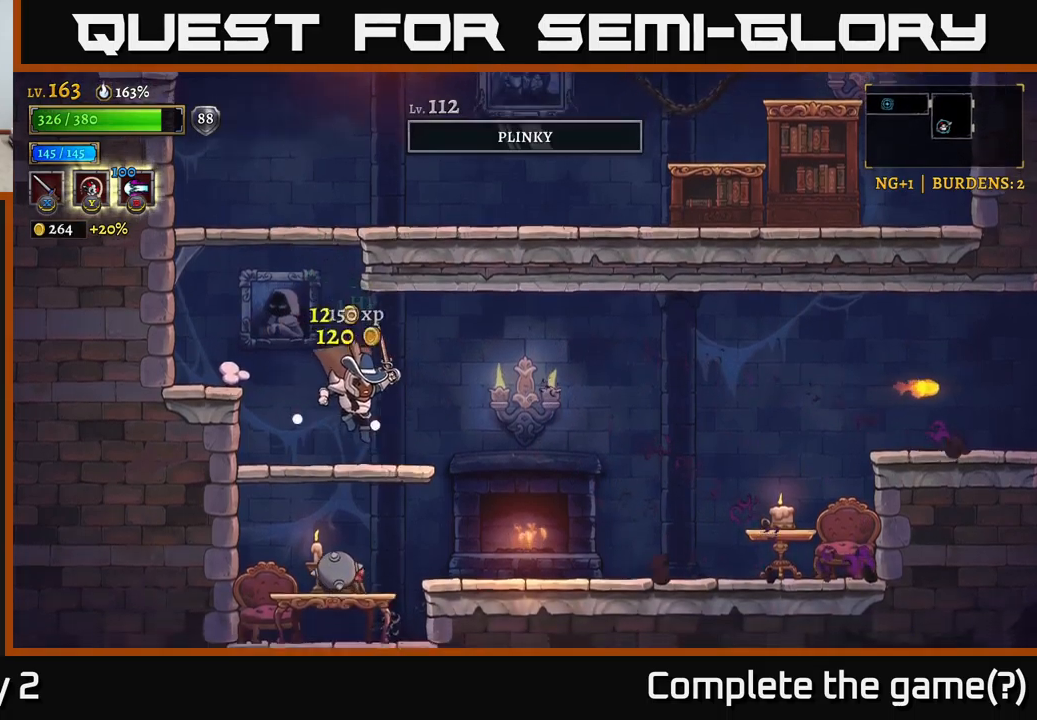
{"buttons": [], "left_stick": "right", "right_stick": "center", "events": []}
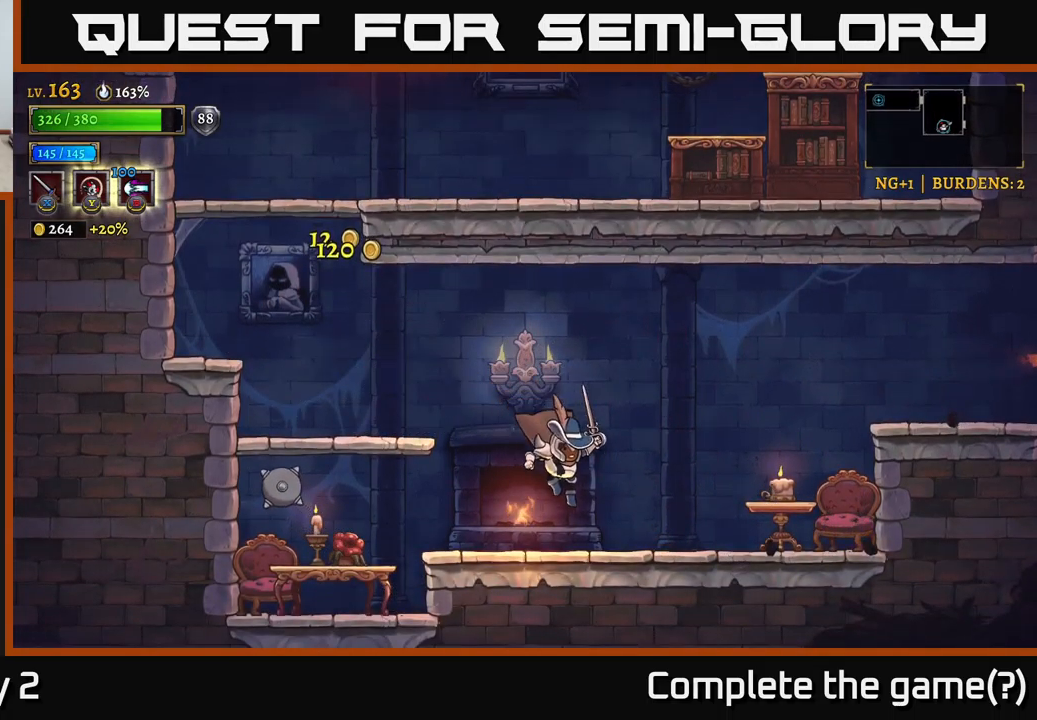
{"buttons": ["X"], "left_stick": "right", "right_stick": "center", "events": [[150, "A", "down"], [167, "A", "up"], [167, "X", "down"], [234, "X", "up"], [467, "X", "down"]]}